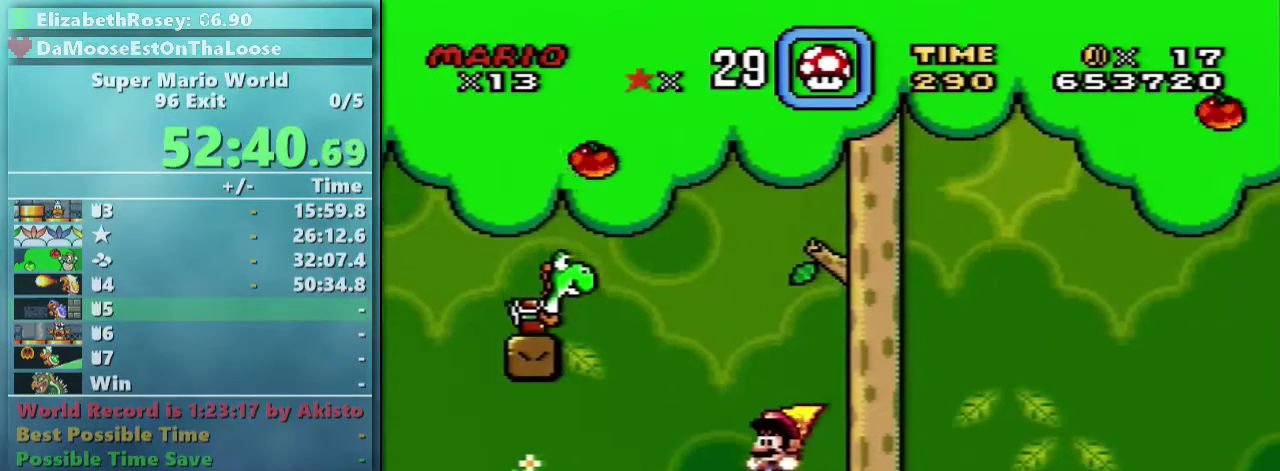
Gameplay with a controller (Nintendo layout); each line is a JSON object with the inputs held at the frame after it. "events" lists button and stick changes between this image and that frame as [ms after this image, input, new state], when the widget could be followed in between. Not read: L3 R3.
{"buttons": ["B", "Y", "DPAD_UP", "DPAD_LEFT"], "events": [[183, "B", "up"], [233, "DPAD_LEFT", "up"], [233, "DPAD_RIGHT", "down"], [283, "B", "down"], [333, "DPAD_RIGHT", "up"], [383, "DPAD_LEFT", "down"]]}
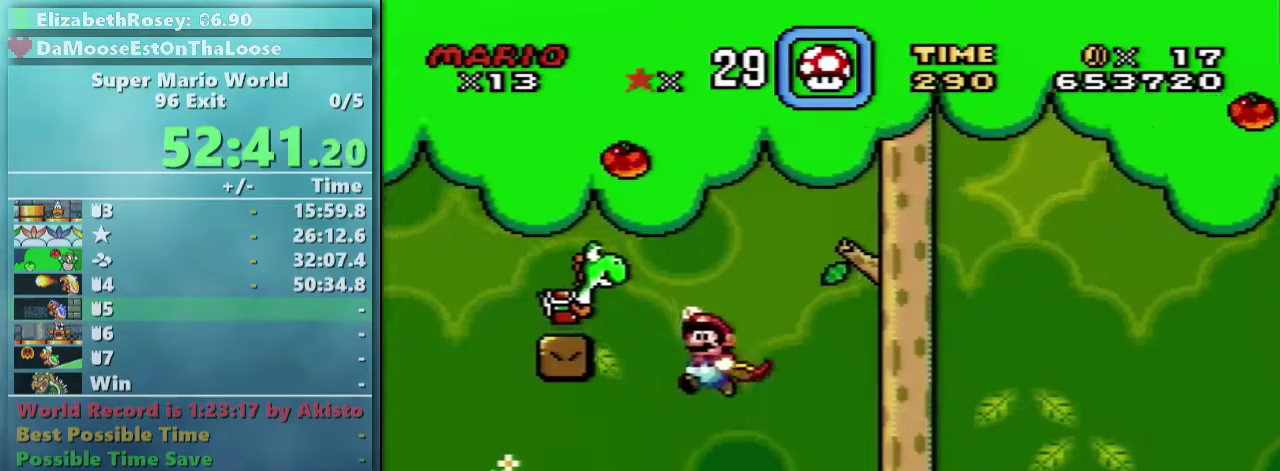
{"buttons": ["B", "Y", "DPAD_RIGHT"], "events": [[233, "DPAD_UP", "up"], [283, "DPAD_LEFT", "up"], [283, "DPAD_RIGHT", "down"]]}
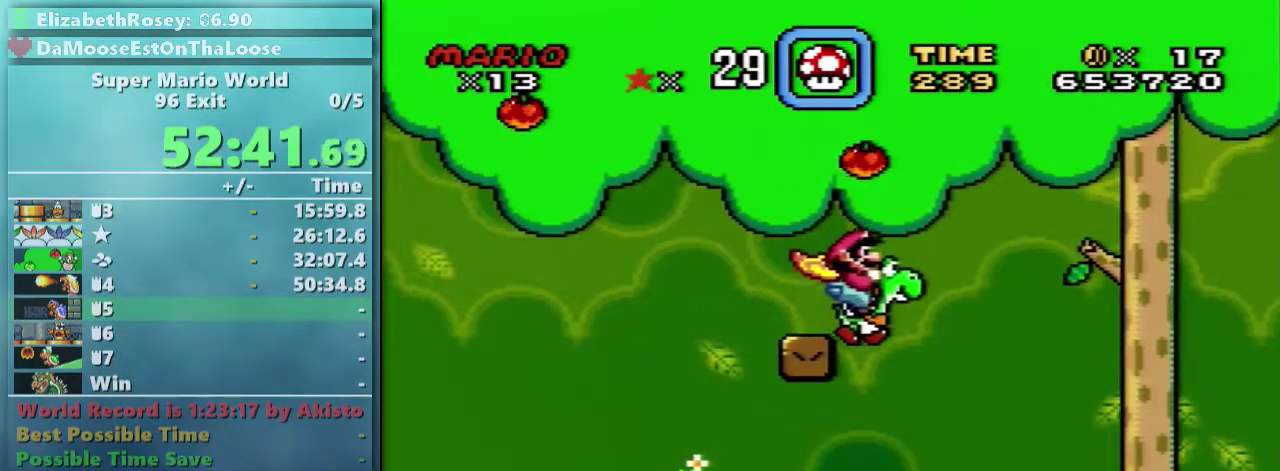
{"buttons": ["B", "Y", "DPAD_RIGHT"], "events": []}
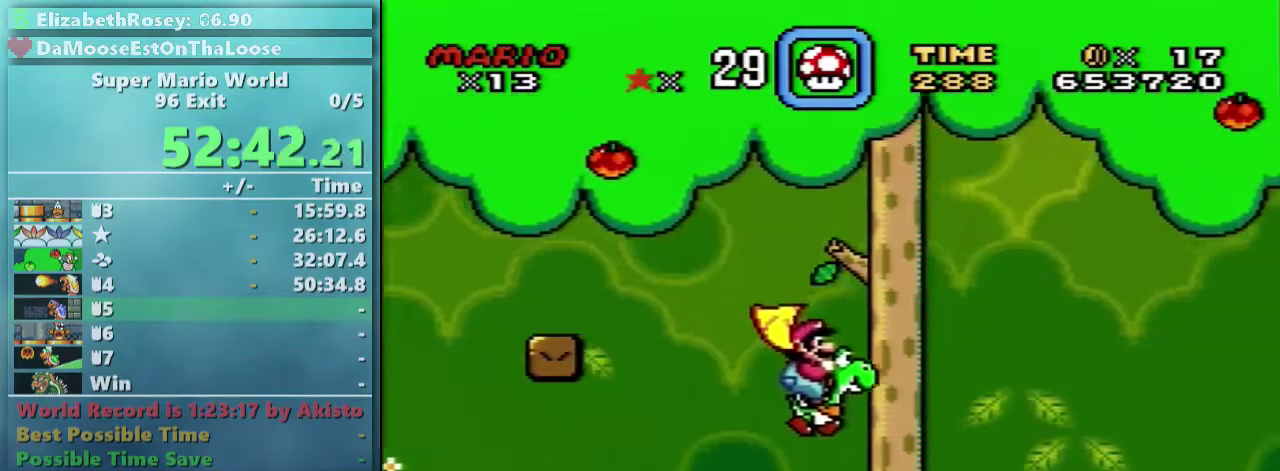
{"buttons": ["Y", "DPAD_RIGHT"], "events": [[233, "B", "up"]]}
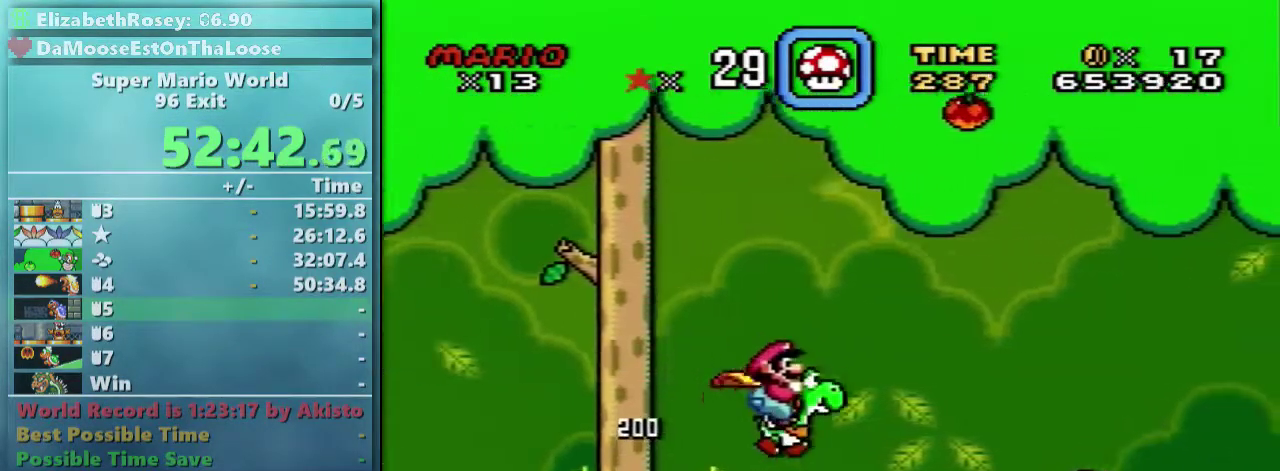
{"buttons": ["Y", "DPAD_RIGHT"], "events": [[83, "X", "down"], [133, "DPAD_UP", "down"], [183, "X", "up"], [333, "DPAD_UP", "up"]]}
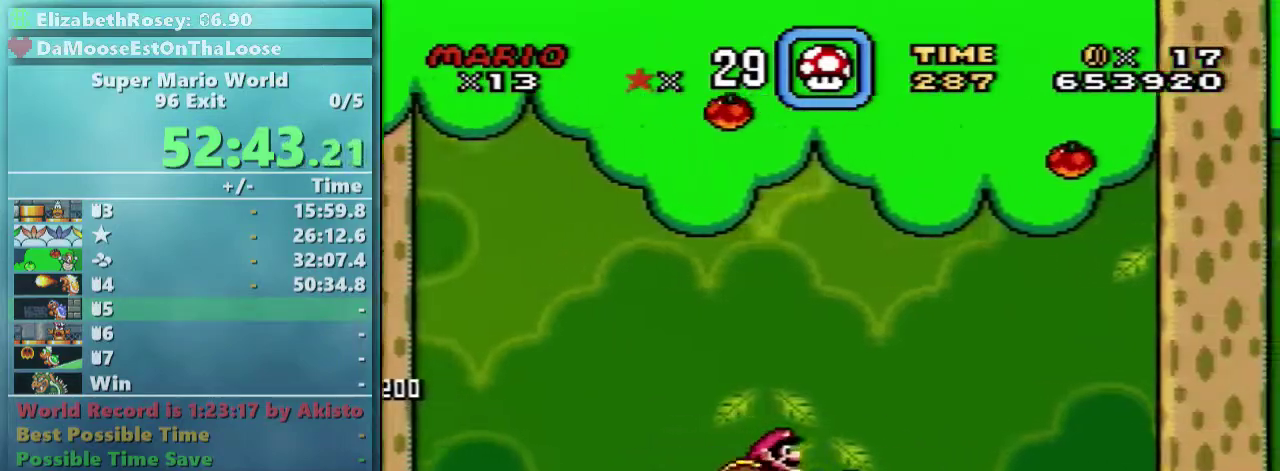
{"buttons": ["Y", "DPAD_RIGHT"], "events": []}
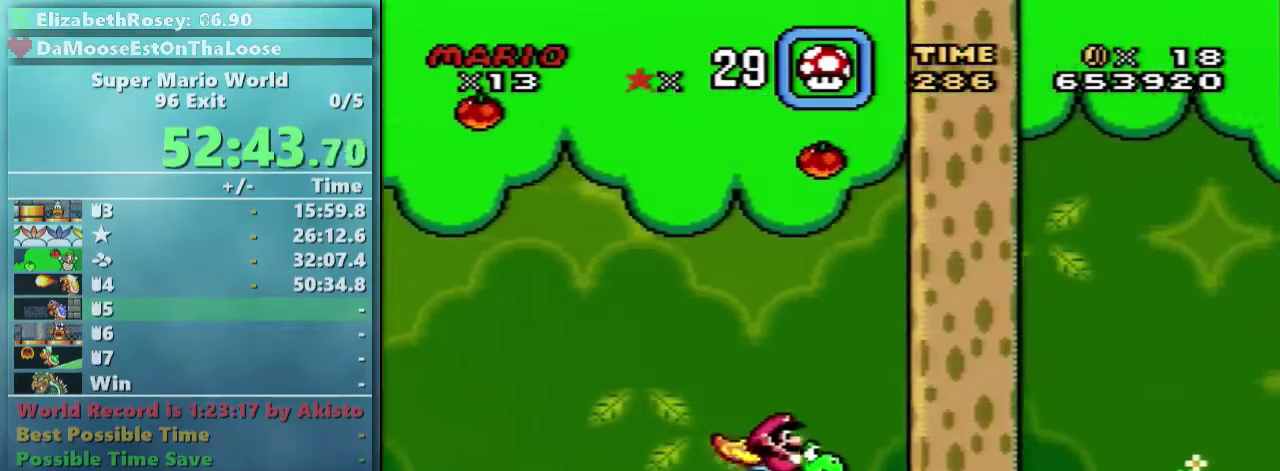
{"buttons": ["Y", "DPAD_RIGHT"], "events": [[133, "X", "down"], [233, "X", "up"], [383, "B", "down"], [483, "B", "up"]]}
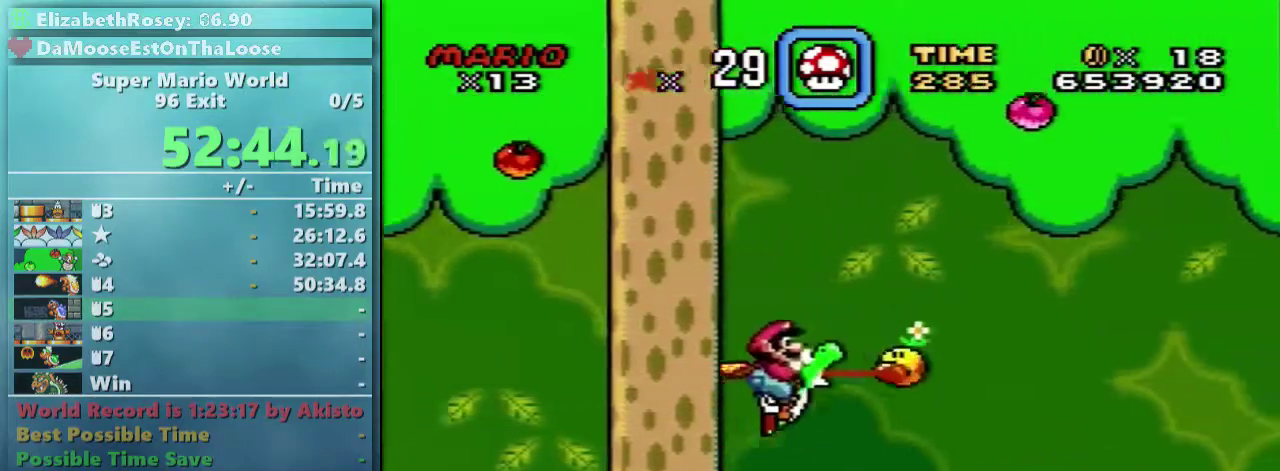
{"buttons": ["B", "Y", "DPAD_RIGHT"], "events": [[433, "B", "down"]]}
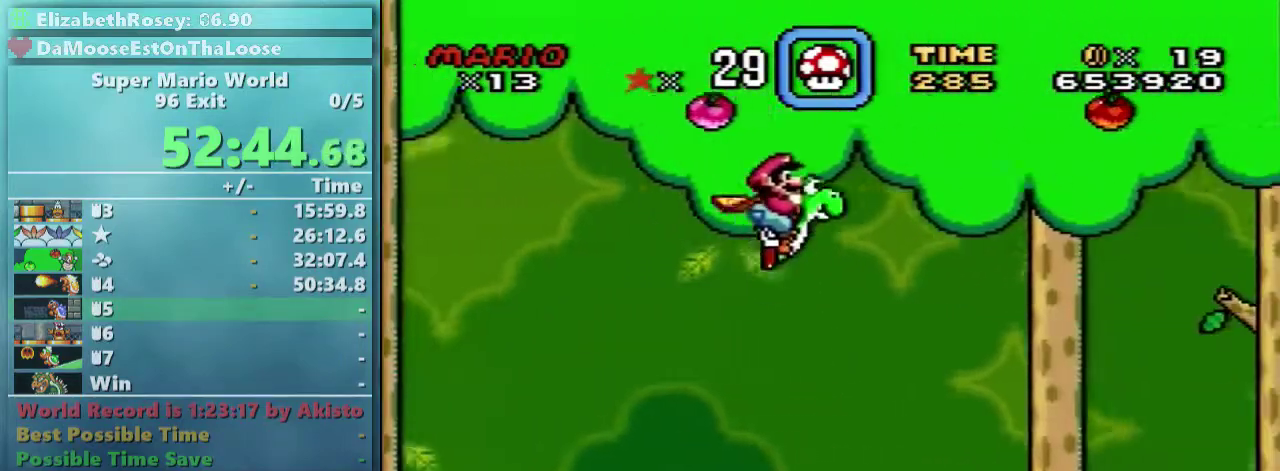
{"buttons": ["B", "Y", "DPAD_RIGHT"], "events": []}
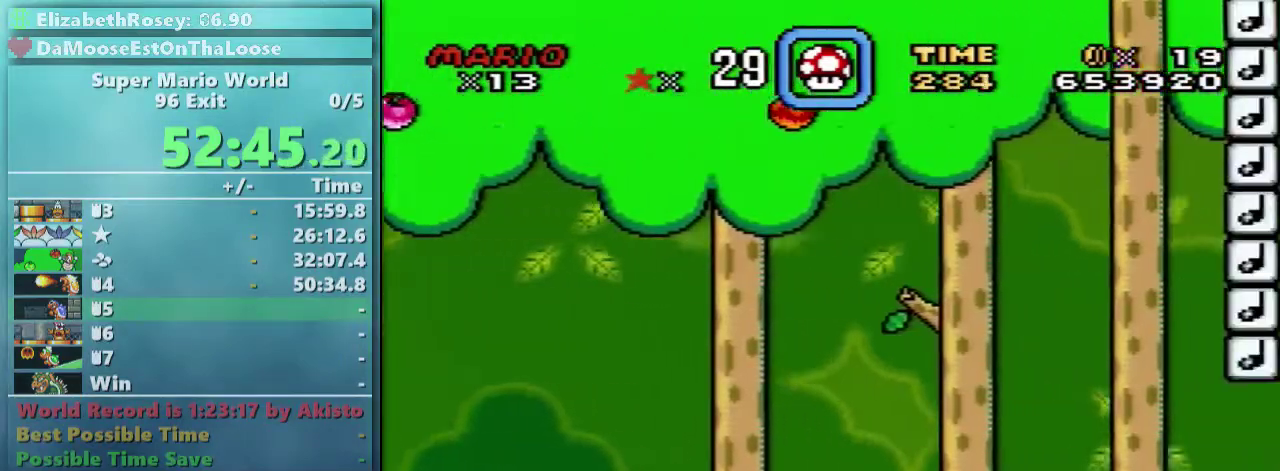
{"buttons": ["B", "Y", "DPAD_RIGHT"], "events": []}
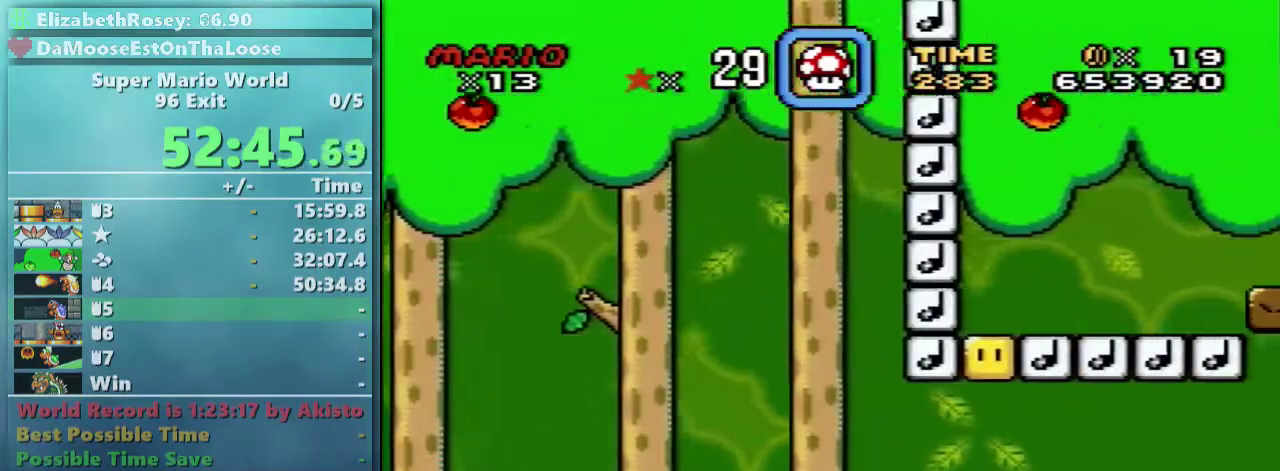
{"buttons": ["Y", "DPAD_RIGHT"], "events": [[383, "B", "up"]]}
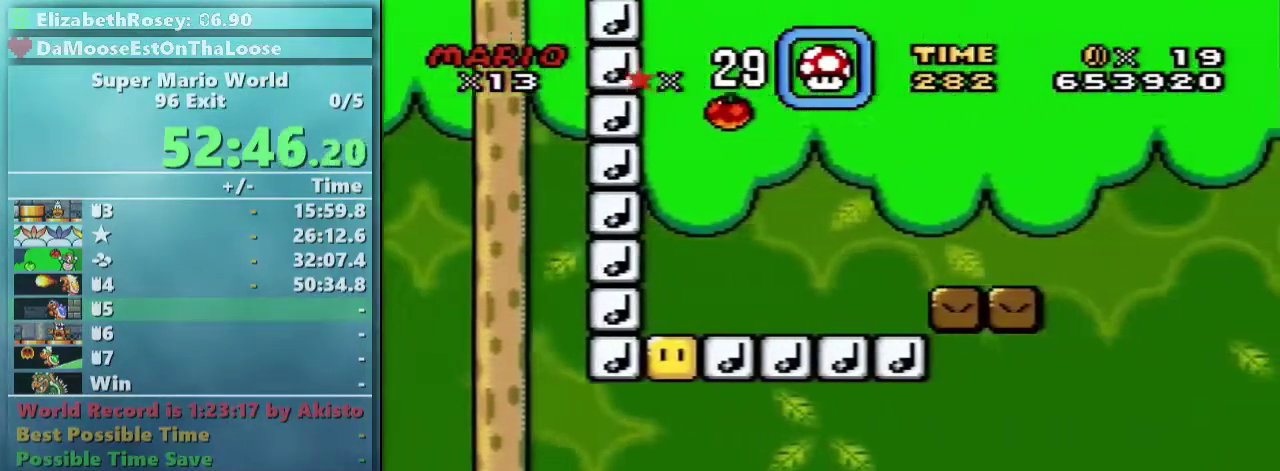
{"buttons": [], "events": [[83, "Y", "up"], [133, "DPAD_RIGHT", "up"], [183, "SELECT", "down"], [183, "START", "down"], [333, "START", "up"], [483, "SELECT", "up"]]}
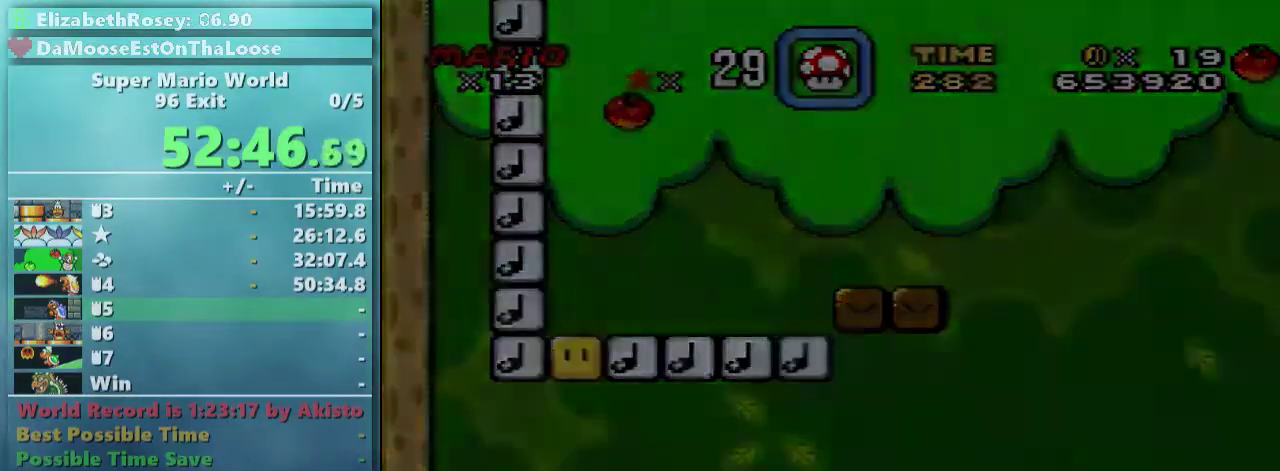
{"buttons": [], "events": []}
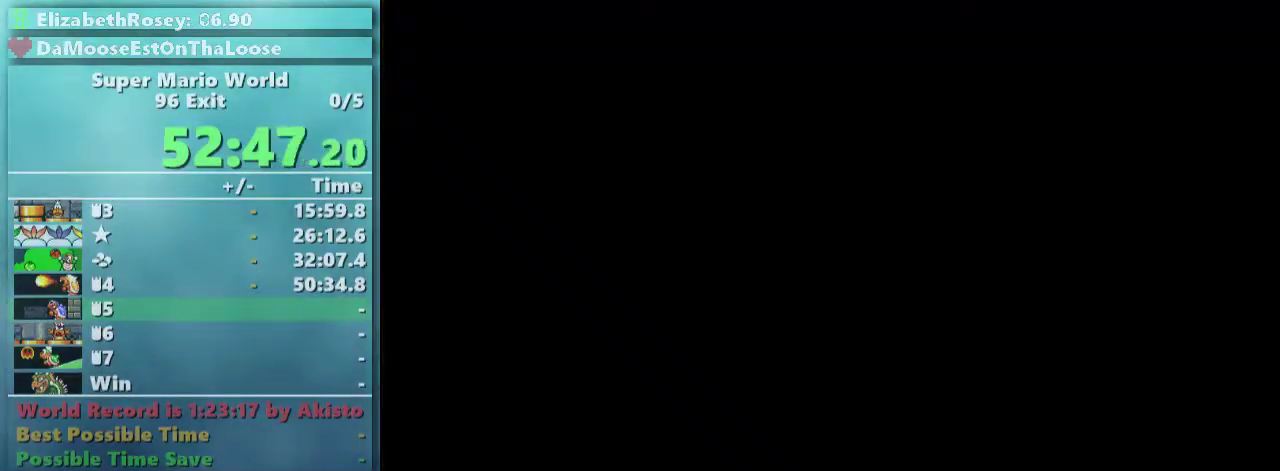
{"buttons": [], "events": []}
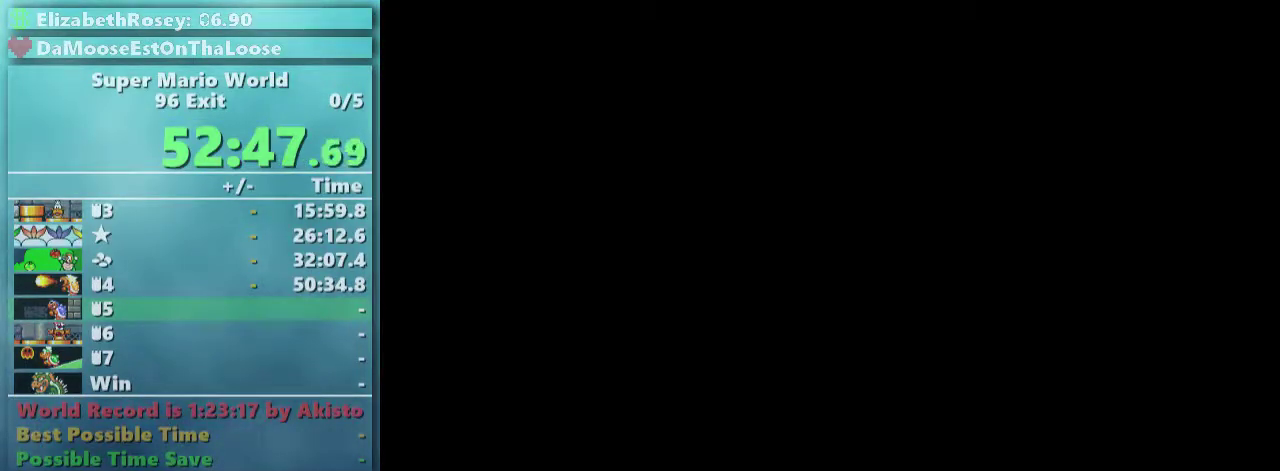
{"buttons": ["DPAD_RIGHT"], "events": [[483, "DPAD_RIGHT", "down"]]}
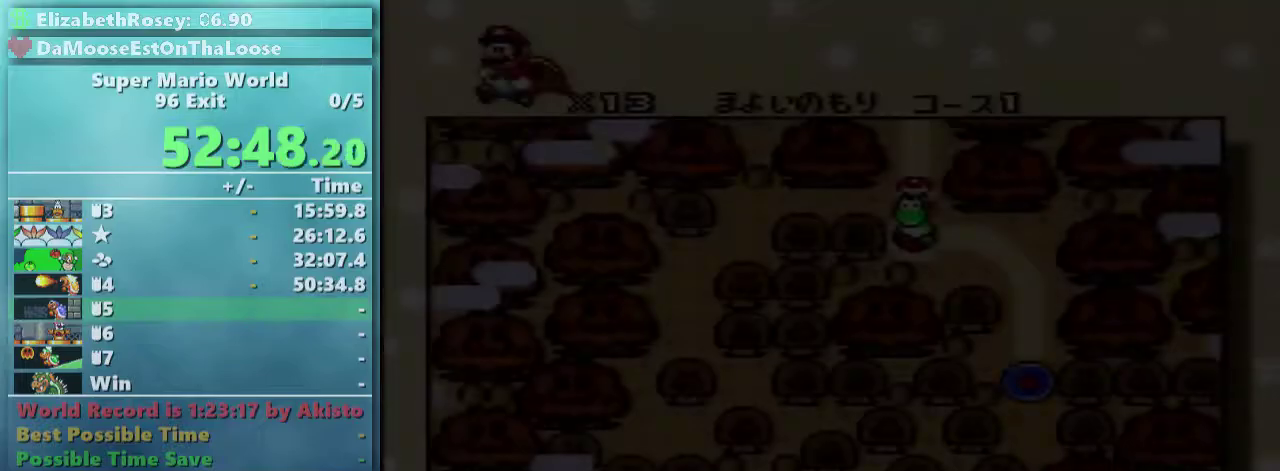
{"buttons": [], "events": [[83, "DPAD_RIGHT", "up"], [183, "DPAD_RIGHT", "down"], [283, "DPAD_RIGHT", "up"], [383, "DPAD_RIGHT", "down"], [433, "DPAD_RIGHT", "up"]]}
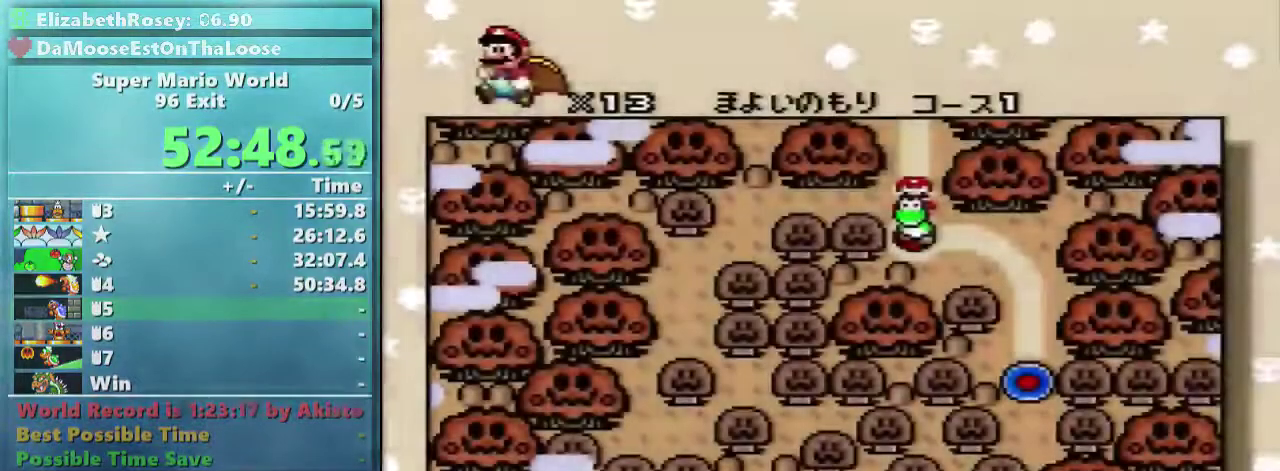
{"buttons": [], "events": [[33, "DPAD_RIGHT", "down"], [183, "DPAD_RIGHT", "up"], [283, "DPAD_RIGHT", "down"], [433, "DPAD_RIGHT", "up"]]}
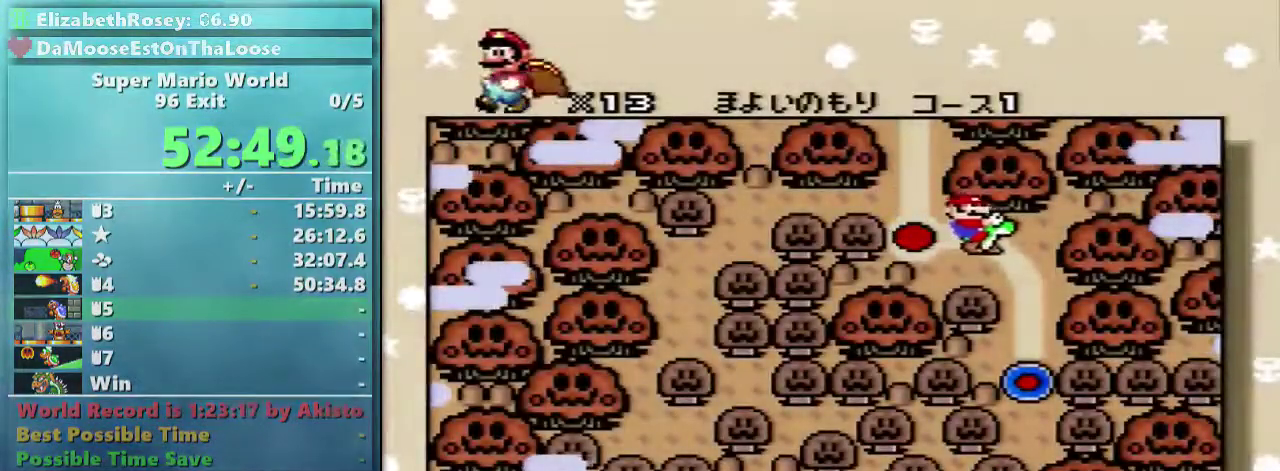
{"buttons": [], "events": []}
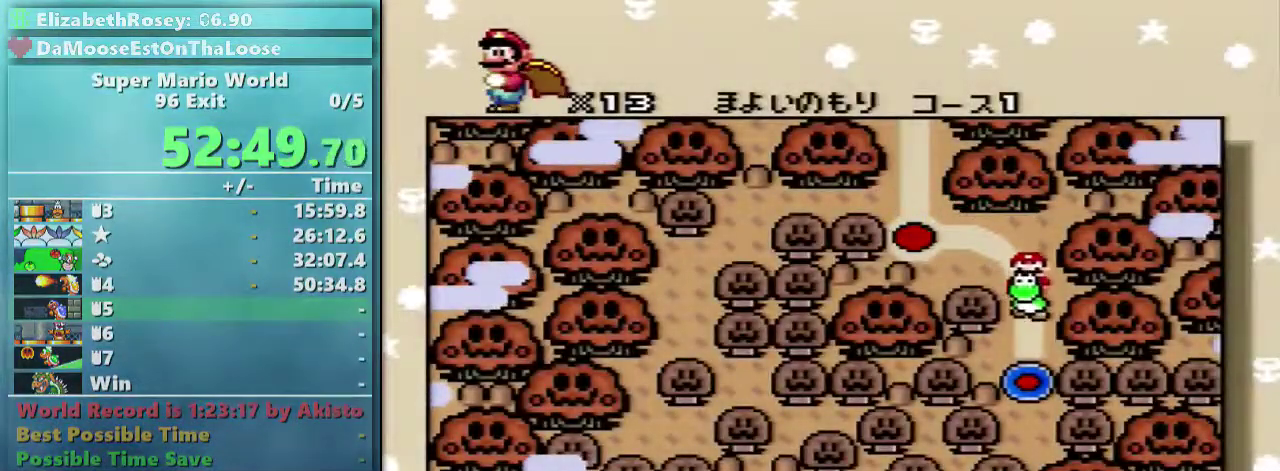
{"buttons": [], "events": [[383, "DPAD_DOWN", "down"], [433, "DPAD_DOWN", "up"]]}
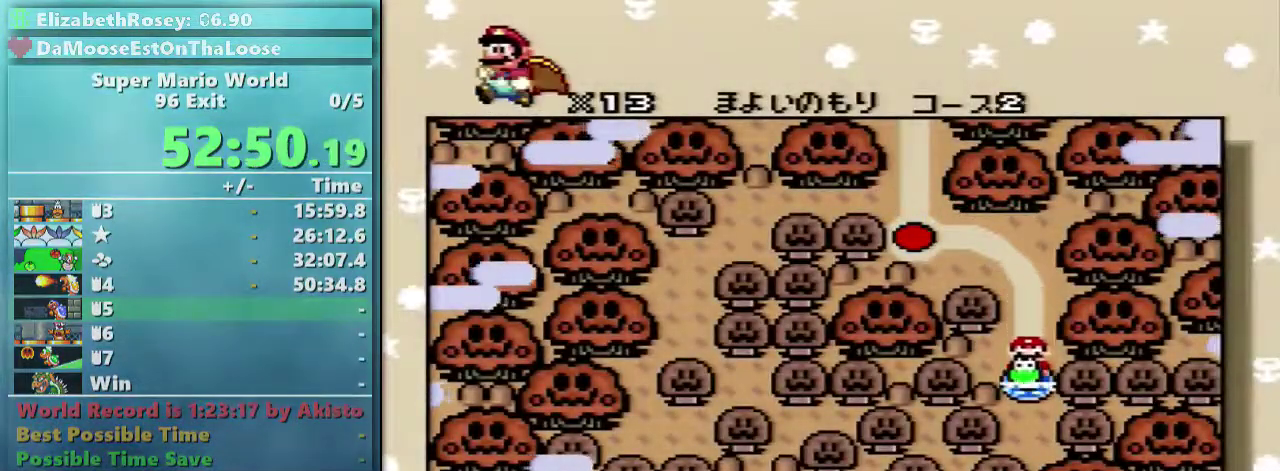
{"buttons": [], "events": [[233, "B", "down"], [233, "R1", "down"], [333, "R1", "up"], [433, "B", "up"]]}
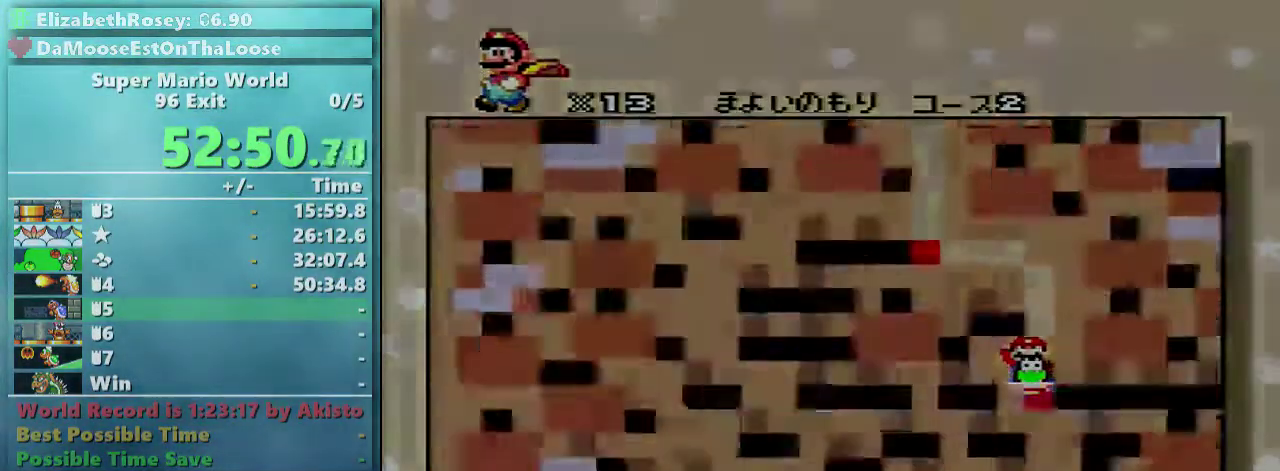
{"buttons": ["Y"], "events": [[133, "Y", "down"]]}
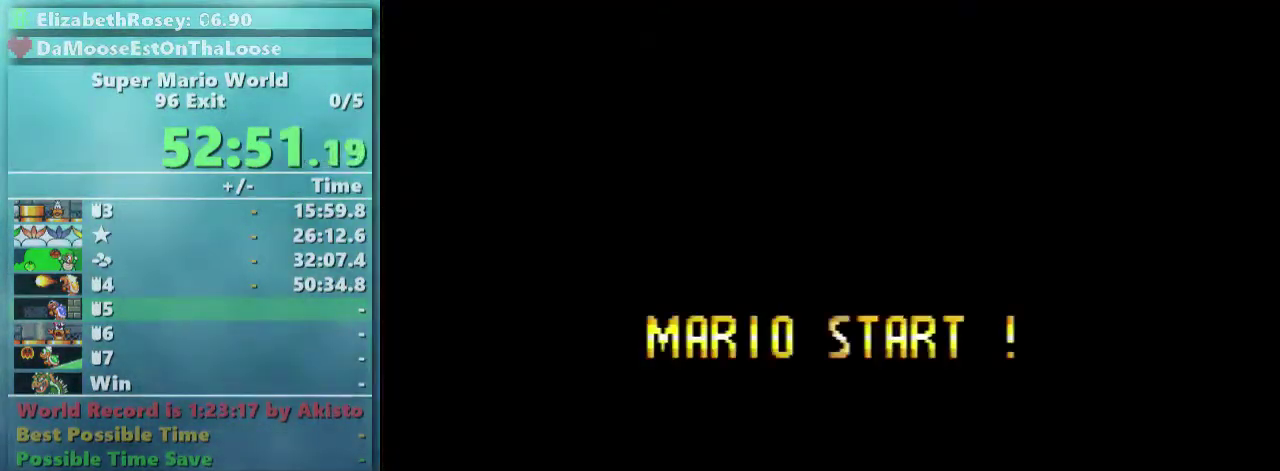
{"buttons": ["Y"], "events": []}
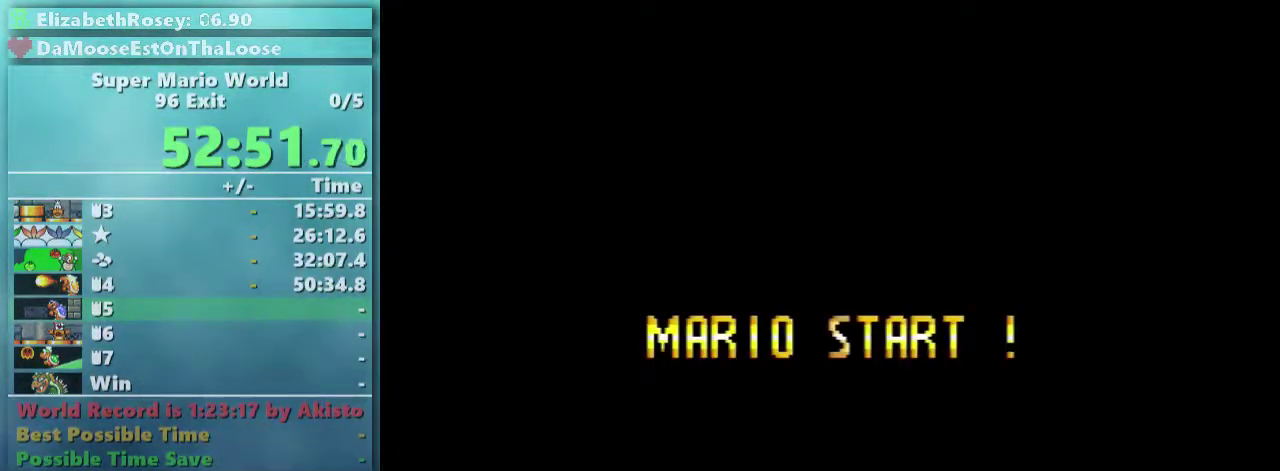
{"buttons": ["Y", "DPAD_RIGHT"], "events": [[183, "DPAD_RIGHT", "down"]]}
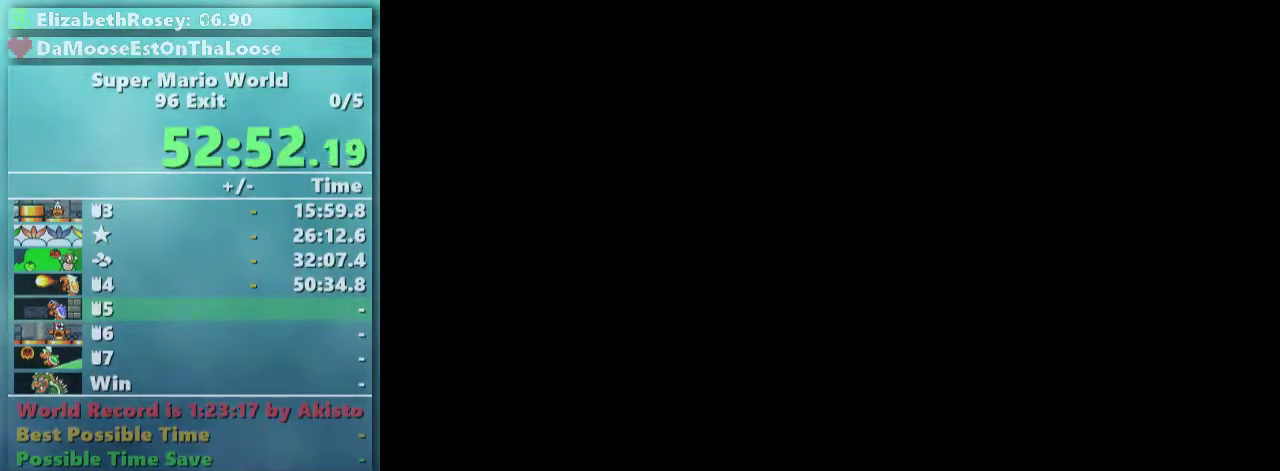
{"buttons": ["Y", "DPAD_RIGHT"], "events": []}
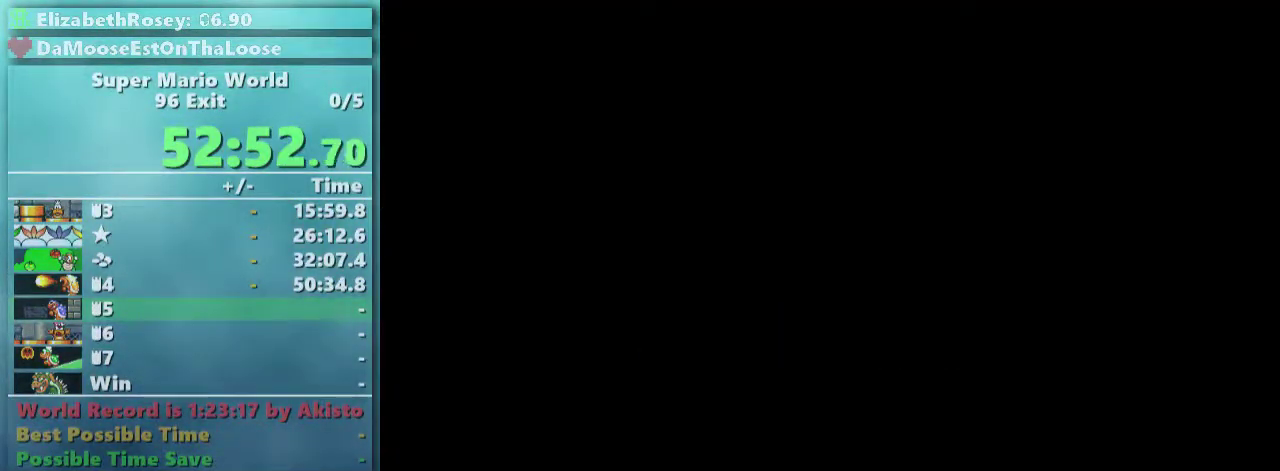
{"buttons": ["DPAD_UP", "DPAD_RIGHT"], "events": [[133, "DPAD_RIGHT", "up"], [133, "Y", "up"], [233, "DPAD_RIGHT", "down"], [333, "DPAD_UP", "down"]]}